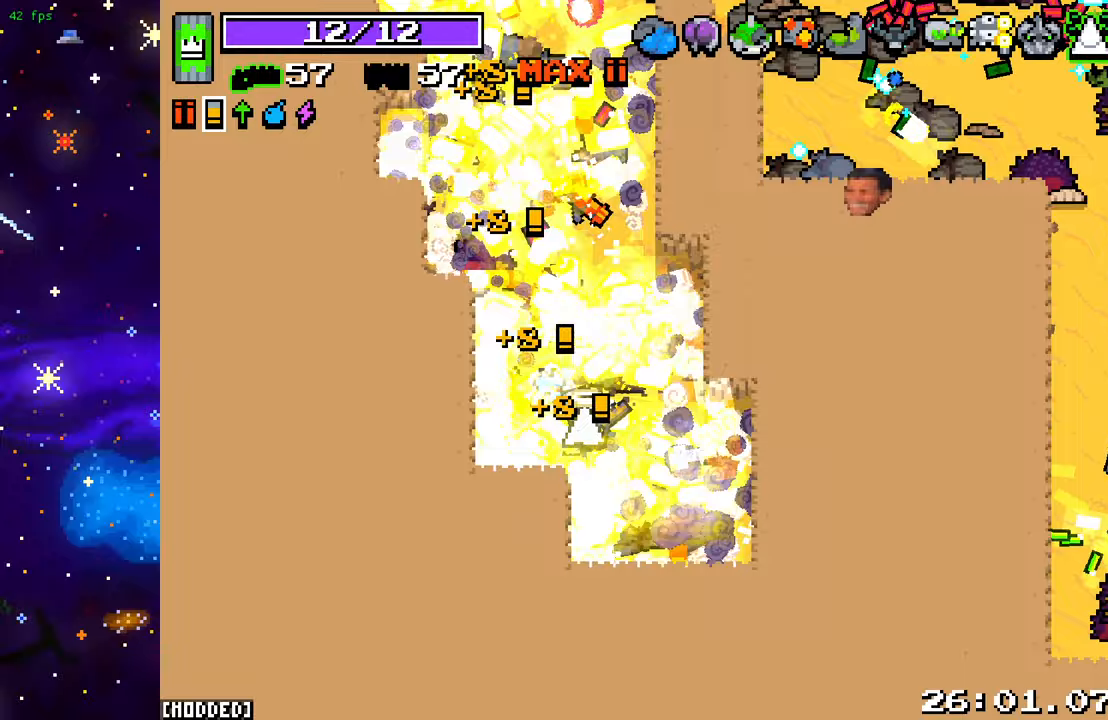
Gameplay with a controller (PlayStation layout); each line is a JSON object with the inputs held at the frame after it. "events" lists button and stick changes between this image and that frame as [ms after this image, input, new state], when the widget could be followed in between. Not read: L3 R3.
{"buttons": ["L1"], "left_stick": "up-right", "right_stick": "up", "events": [[417, "left_stick", "up-right"], [433, "L1", "down"], [500, "right_stick", "up"]]}
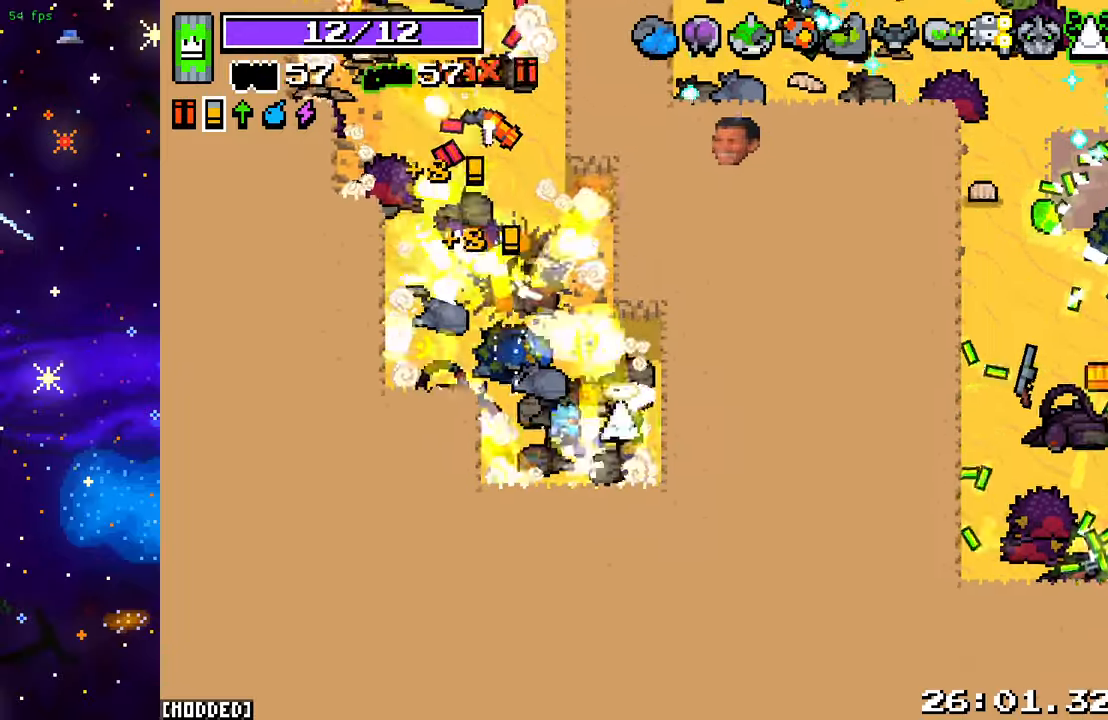
{"buttons": [], "left_stick": "center", "right_stick": "up", "events": [[83, "L1", "up"], [133, "left_stick", "up-left"], [433, "left_stick", "center"]]}
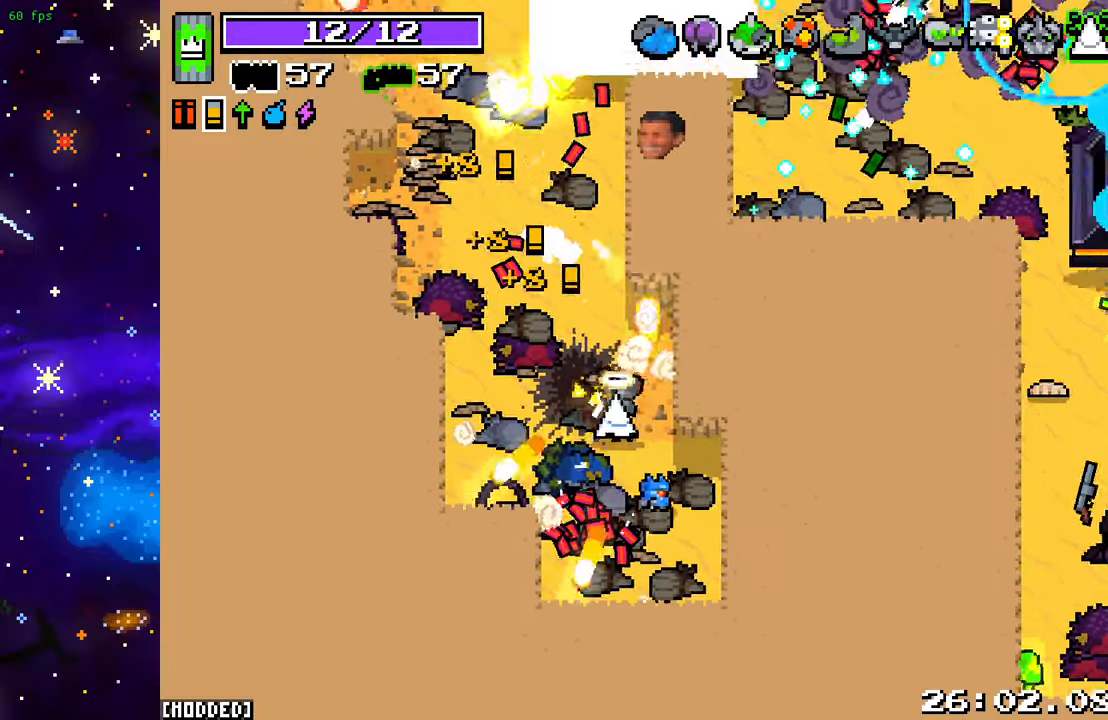
{"buttons": [], "left_stick": "down-left", "right_stick": "up", "events": [[233, "left_stick", "left"], [333, "left_stick", "down-left"]]}
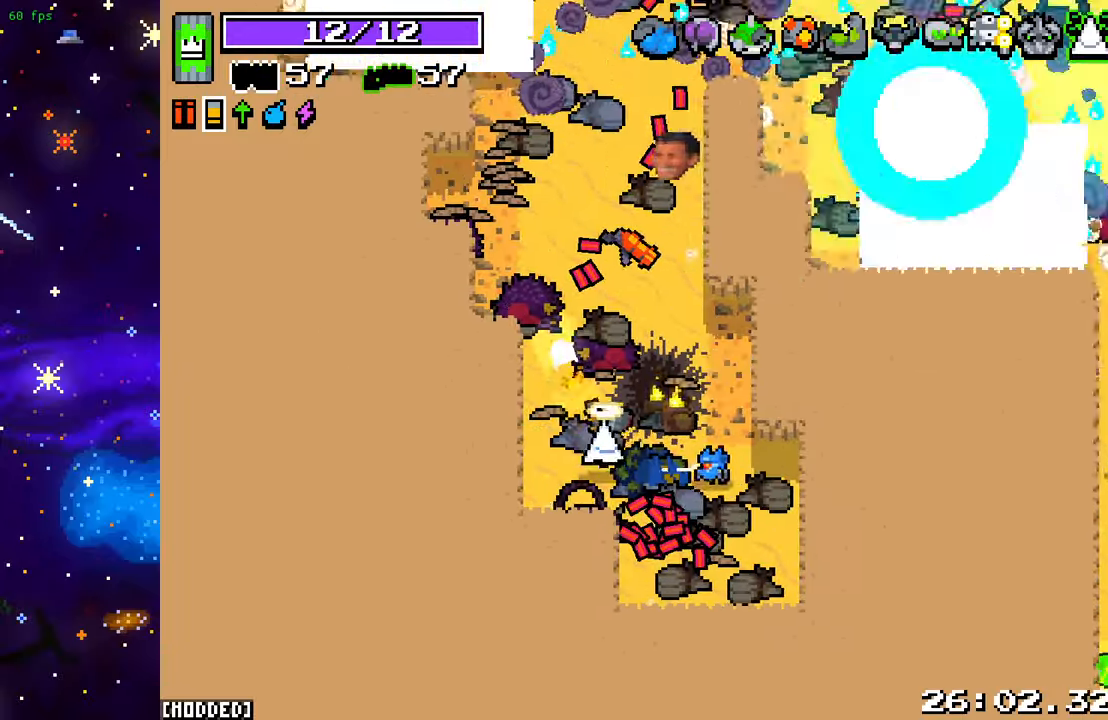
{"buttons": [], "left_stick": "right", "right_stick": "up", "events": [[67, "left_stick", "center"], [317, "left_stick", "right"]]}
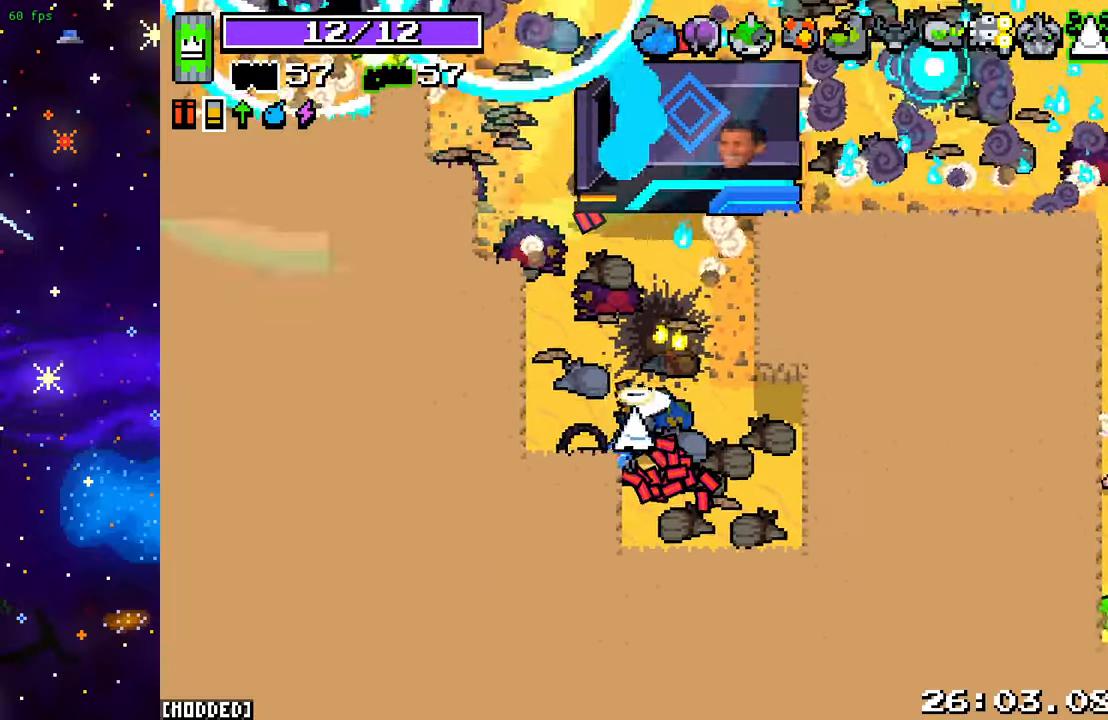
{"buttons": [], "left_stick": "right", "right_stick": "up", "events": [[67, "left_stick", "down-right"], [300, "left_stick", "right"]]}
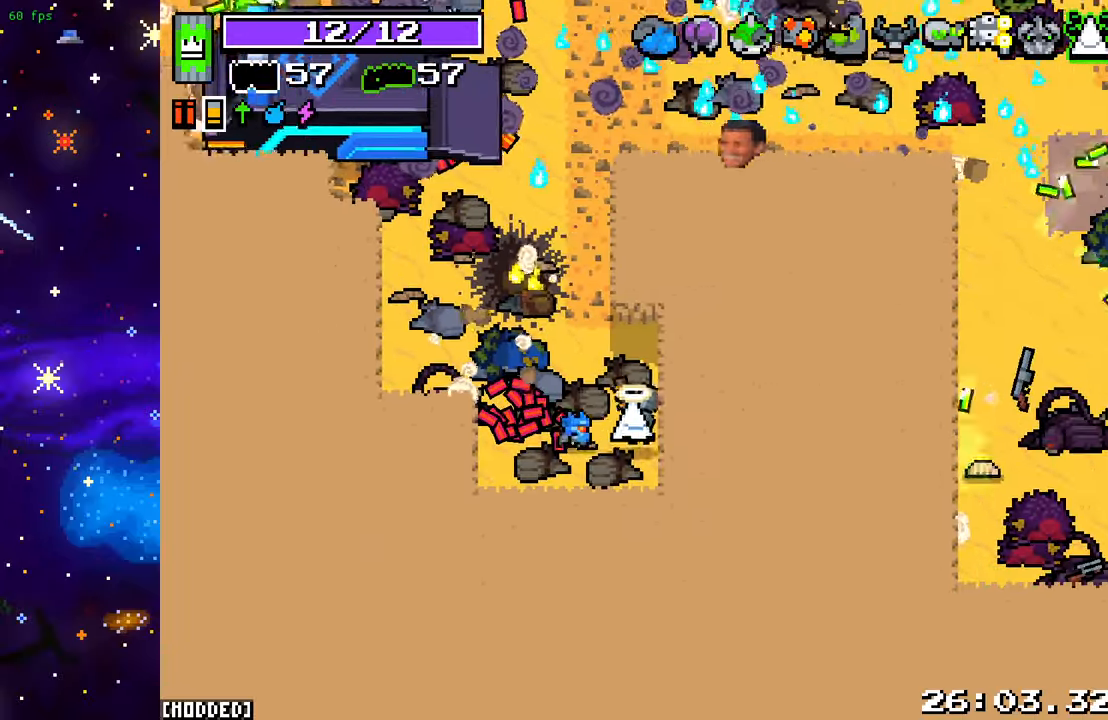
{"buttons": [], "left_stick": "up-left", "right_stick": "up", "events": [[33, "left_stick", "up-right"], [300, "left_stick", "up-left"]]}
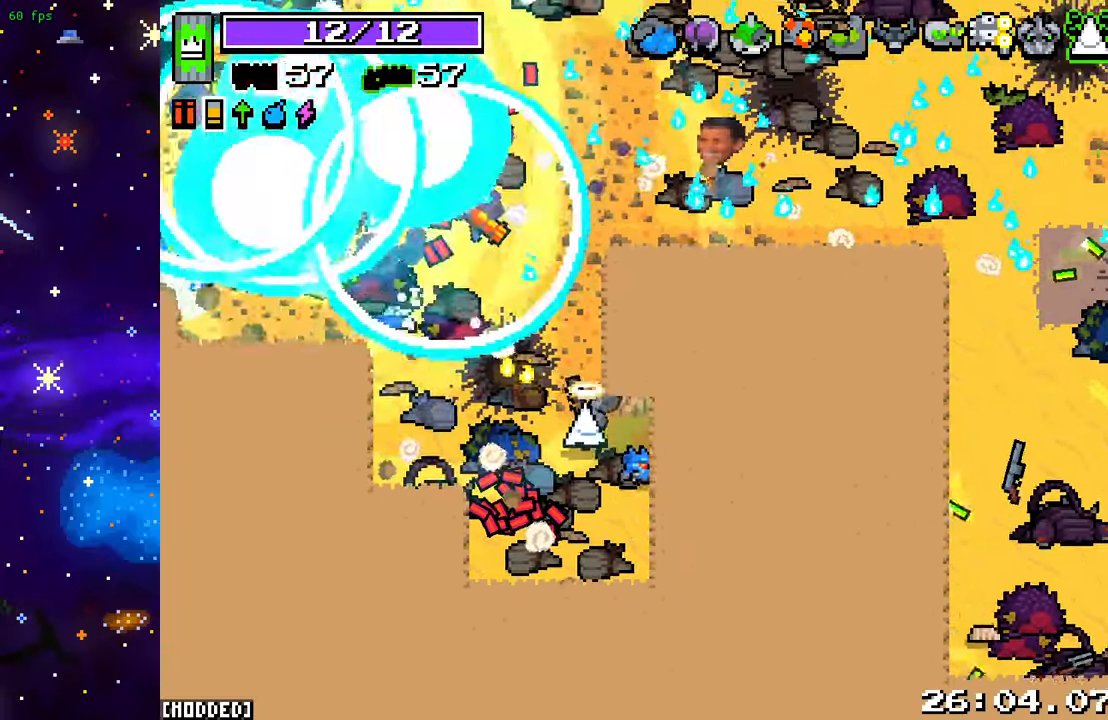
{"buttons": [], "left_stick": "up-left", "right_stick": "up-right", "events": [[33, "left_stick", "up"], [283, "right_stick", "up-right"], [450, "left_stick", "up-left"]]}
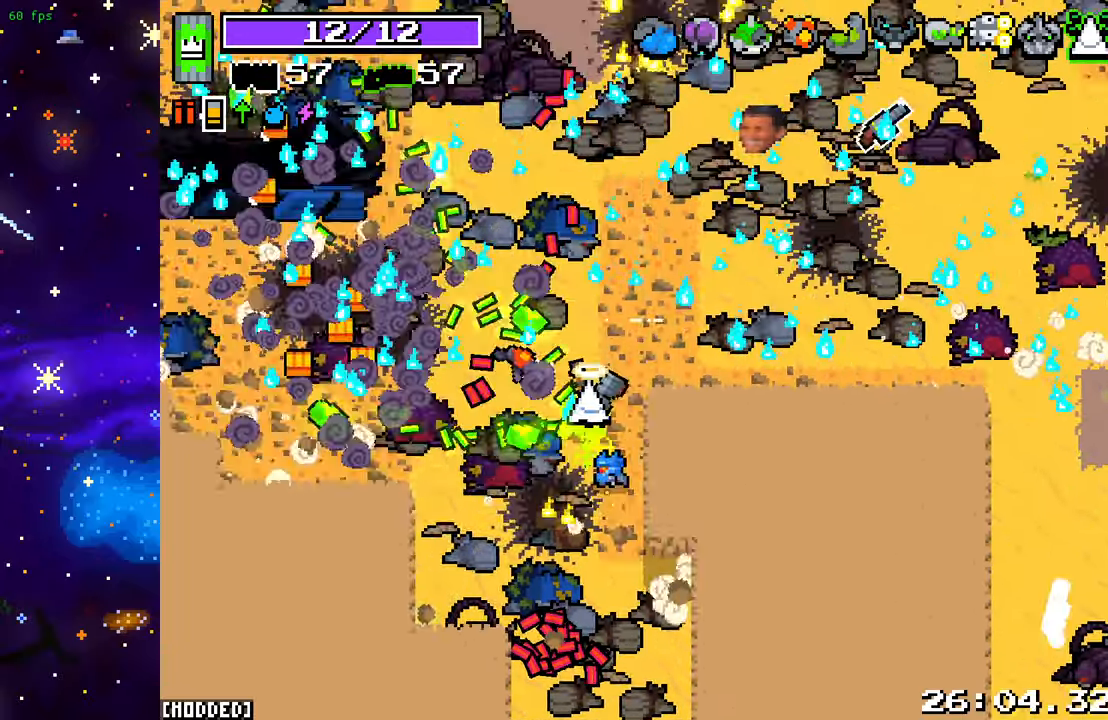
{"buttons": [], "left_stick": "up-left", "right_stick": "up-right", "events": [[100, "L2", "down"], [233, "L2", "up"], [233, "left_stick", "left"], [383, "left_stick", "up-left"]]}
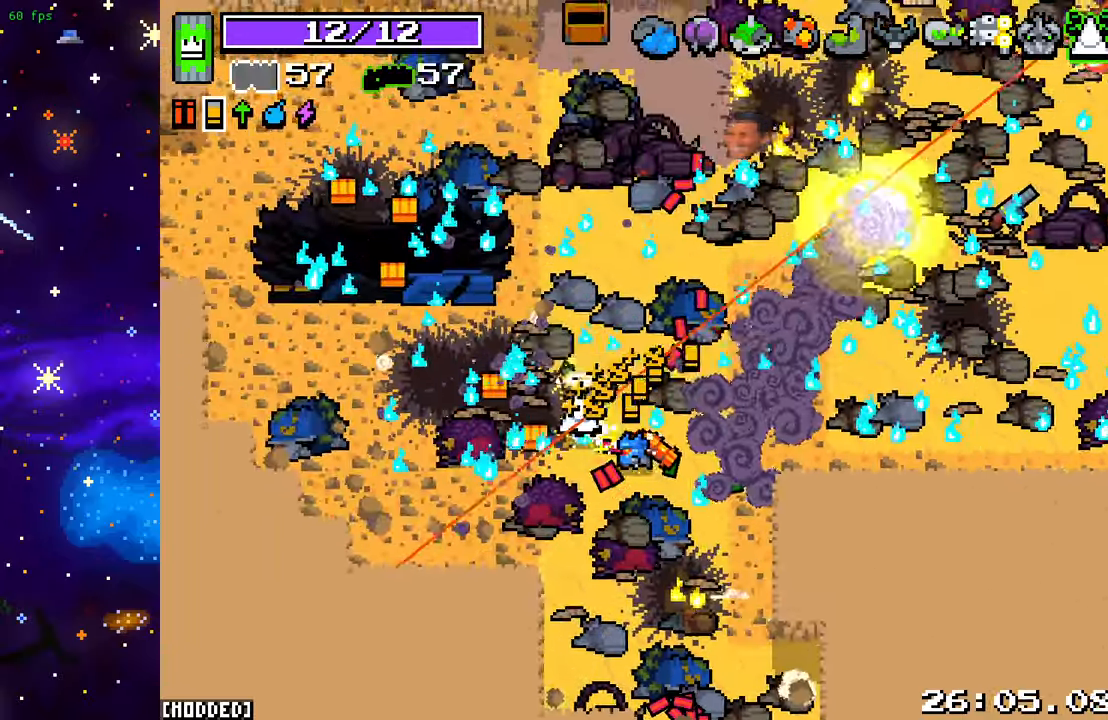
{"buttons": [], "left_stick": "up", "right_stick": "up-right", "events": [[500, "left_stick", "up"]]}
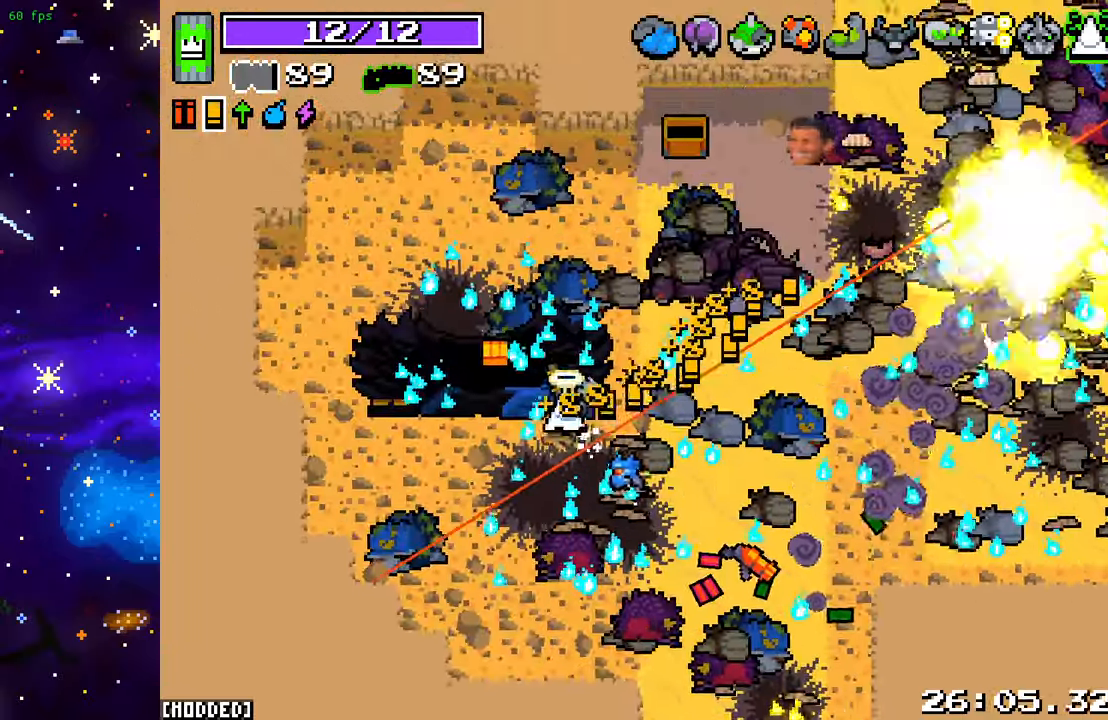
{"buttons": ["R2"], "left_stick": "up-right", "right_stick": "up-right", "events": [[283, "L1", "down"], [383, "left_stick", "up-right"], [417, "L1", "up"], [450, "R2", "down"]]}
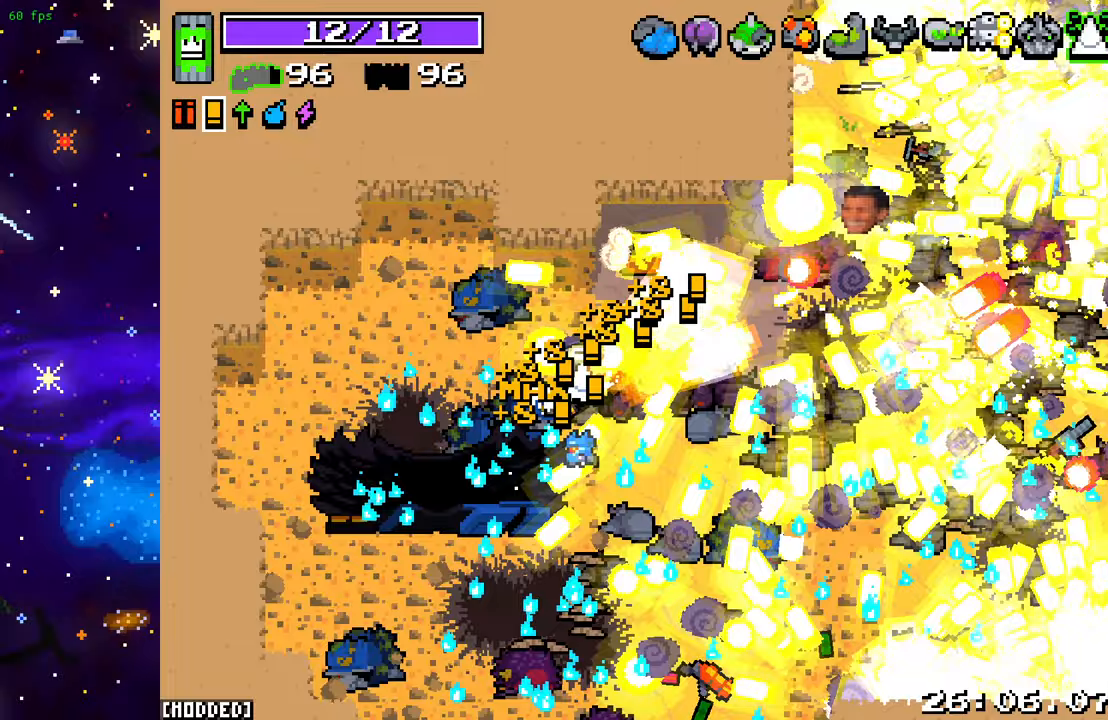
{"buttons": [], "left_stick": "up-right", "right_stick": "up-right", "events": [[117, "R2", "up"], [183, "left_stick", "up-left"], [267, "left_stick", "down-right"], [483, "left_stick", "up-right"]]}
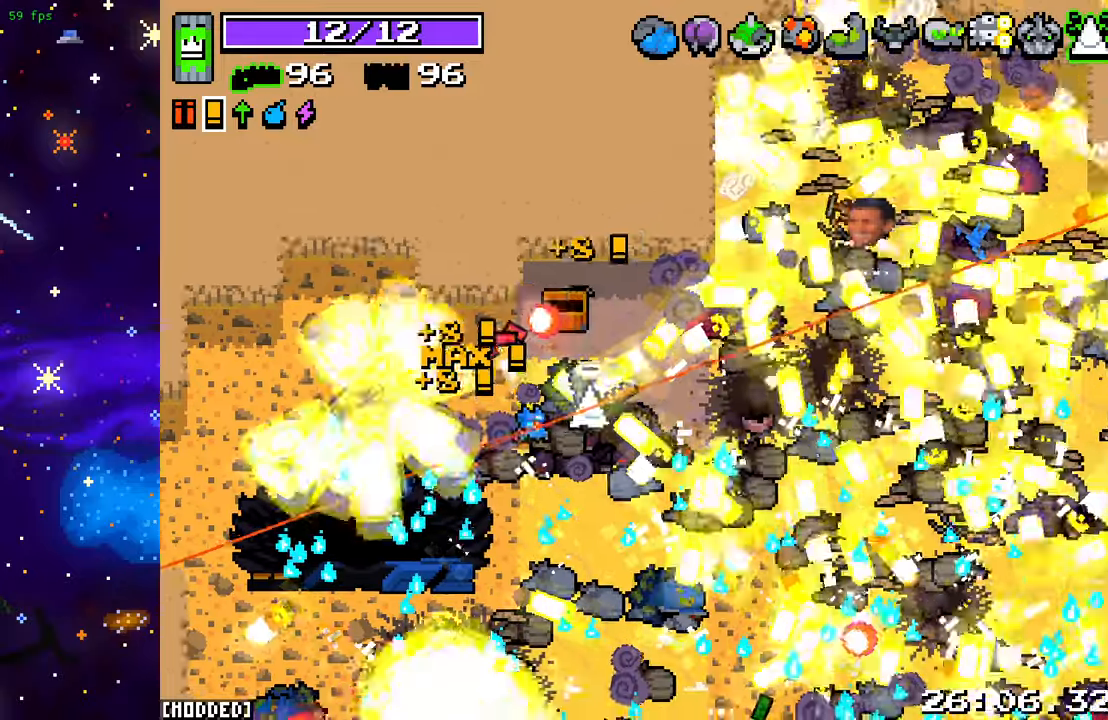
{"buttons": [], "left_stick": "up-right", "right_stick": "right", "events": [[500, "right_stick", "right"]]}
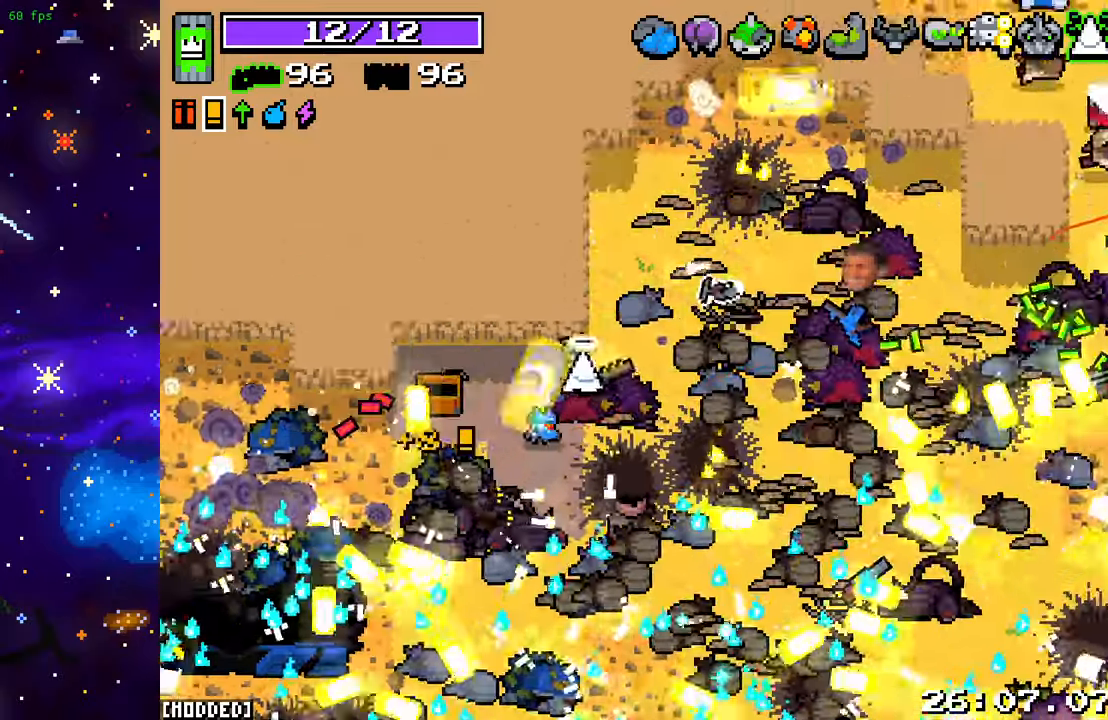
{"buttons": [], "left_stick": "up-right", "right_stick": "right", "events": [[117, "R2", "down"], [267, "R2", "up"]]}
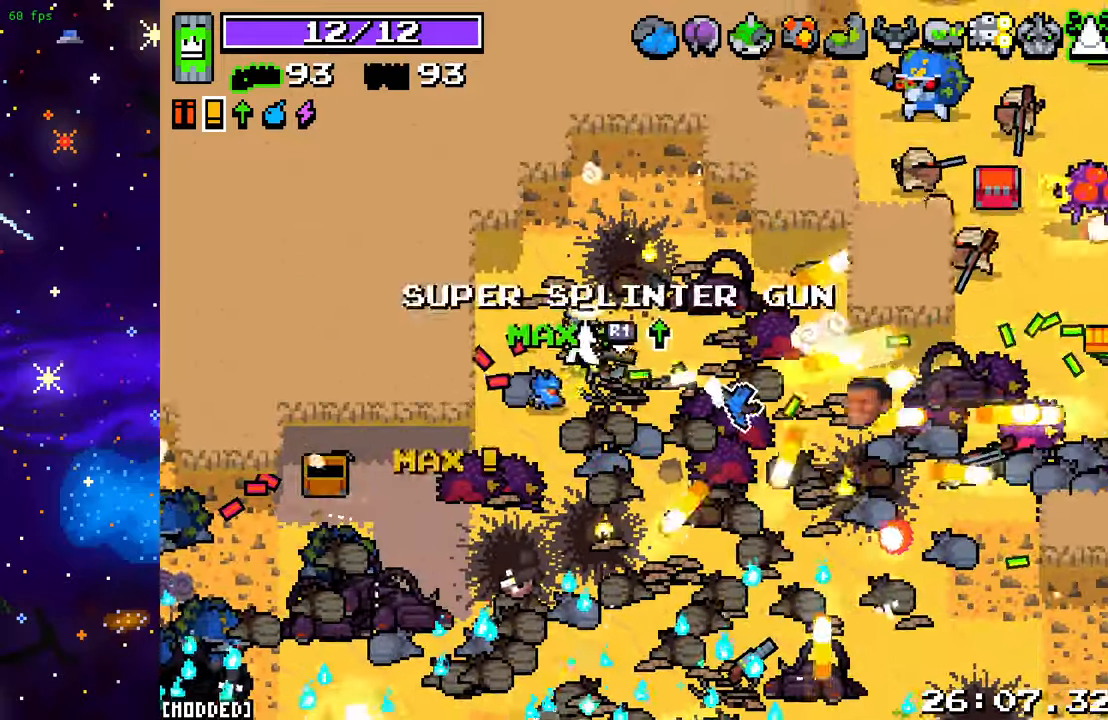
{"buttons": ["R2"], "left_stick": "down-right", "right_stick": "down", "events": [[17, "right_stick", "down-right"], [183, "right_stick", "down"], [217, "left_stick", "down-right"], [383, "R2", "down"]]}
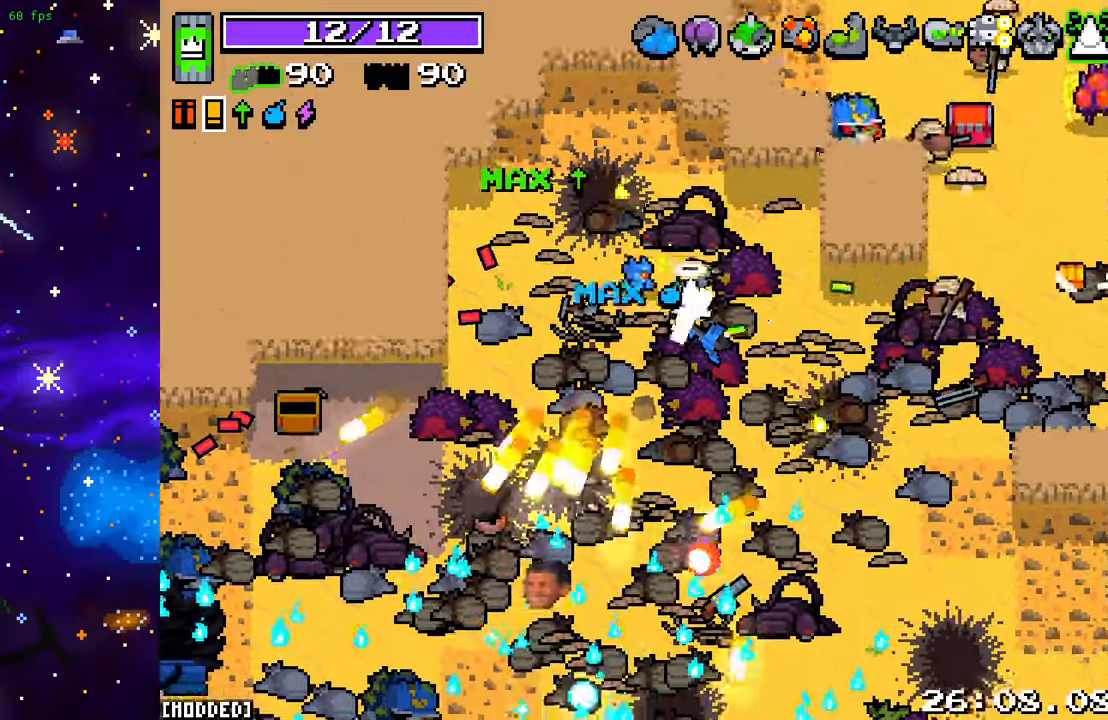
{"buttons": [], "left_stick": "down", "right_stick": "down-left", "events": [[50, "R2", "up"], [233, "left_stick", "down"], [333, "R2", "down"], [367, "right_stick", "down-left"], [500, "R2", "up"]]}
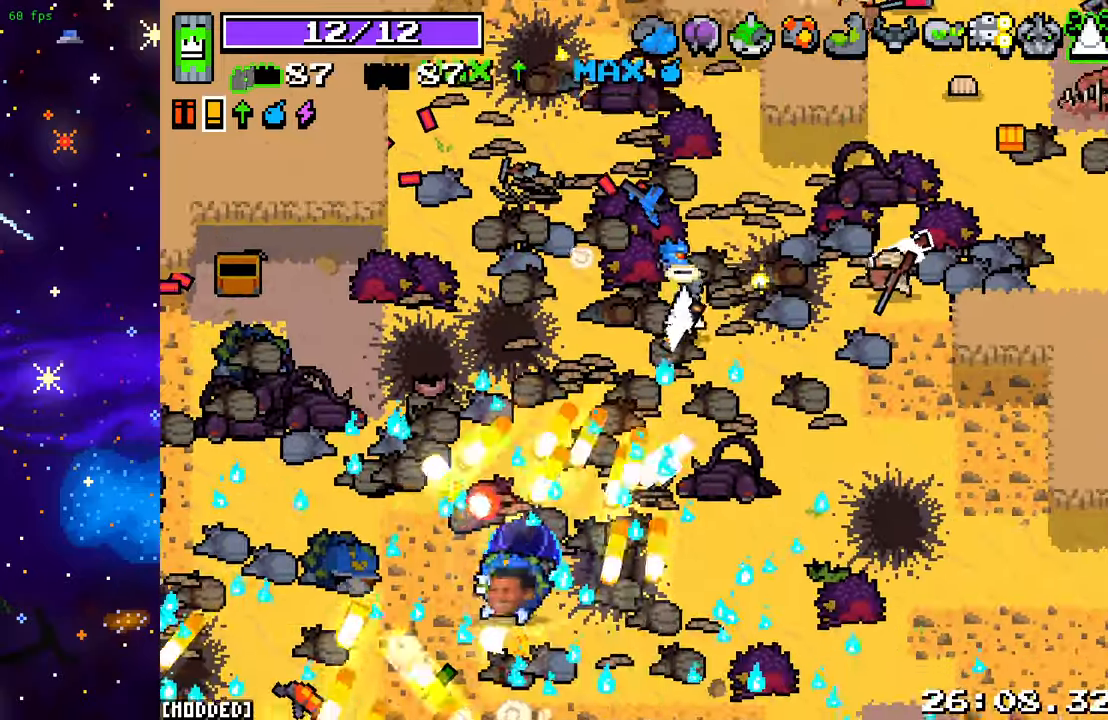
{"buttons": ["R2"], "left_stick": "down-left", "right_stick": "down-left", "events": [[367, "left_stick", "down-left"], [467, "R2", "down"]]}
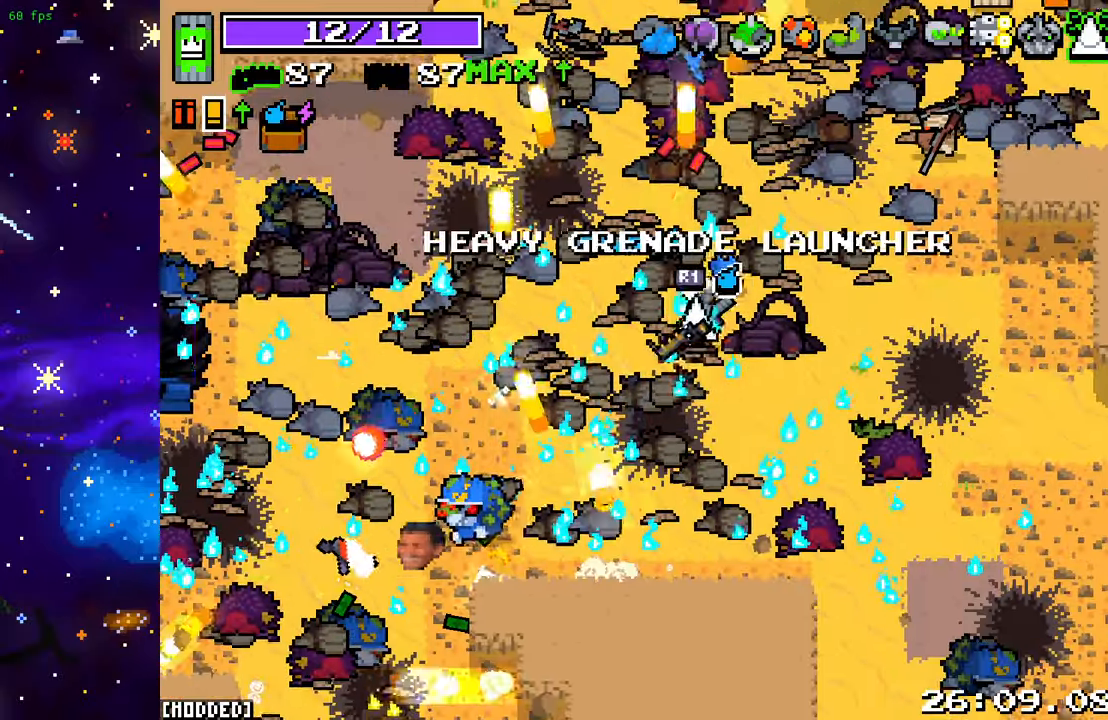
{"buttons": [], "left_stick": "down-right", "right_stick": "up-left", "events": [[167, "R2", "up"], [167, "left_stick", "down-right"], [500, "right_stick", "up-left"]]}
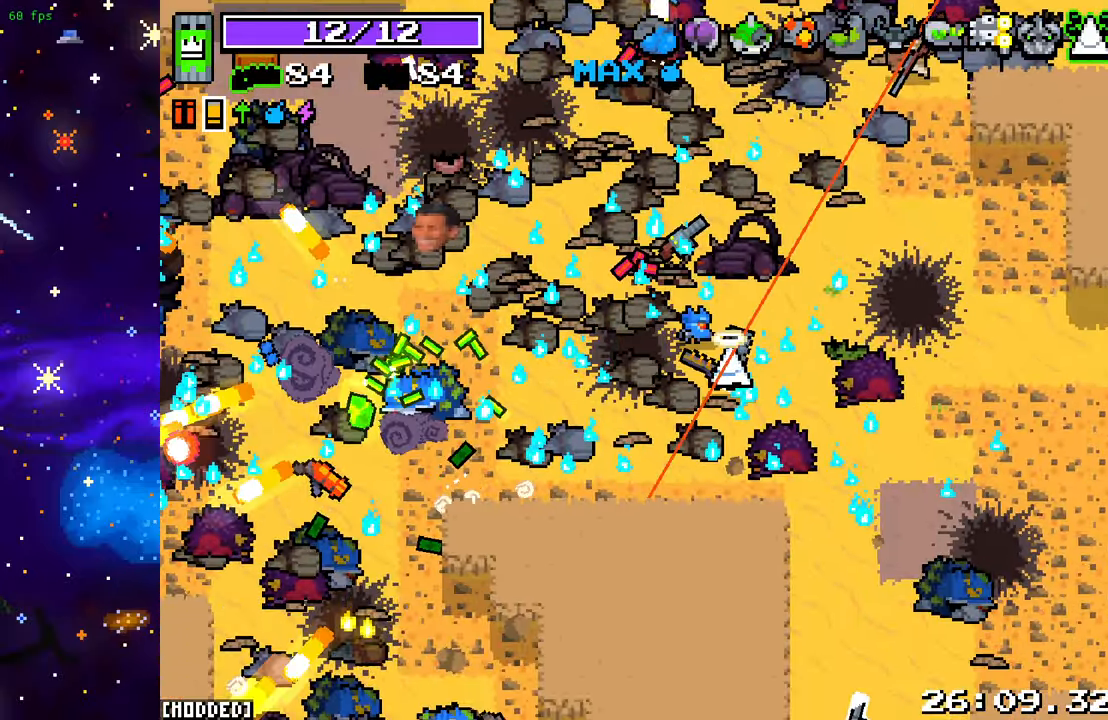
{"buttons": ["R2"], "left_stick": "up-right", "right_stick": "up", "events": [[50, "left_stick", "up-right"], [100, "right_stick", "up"], [350, "R2", "down"]]}
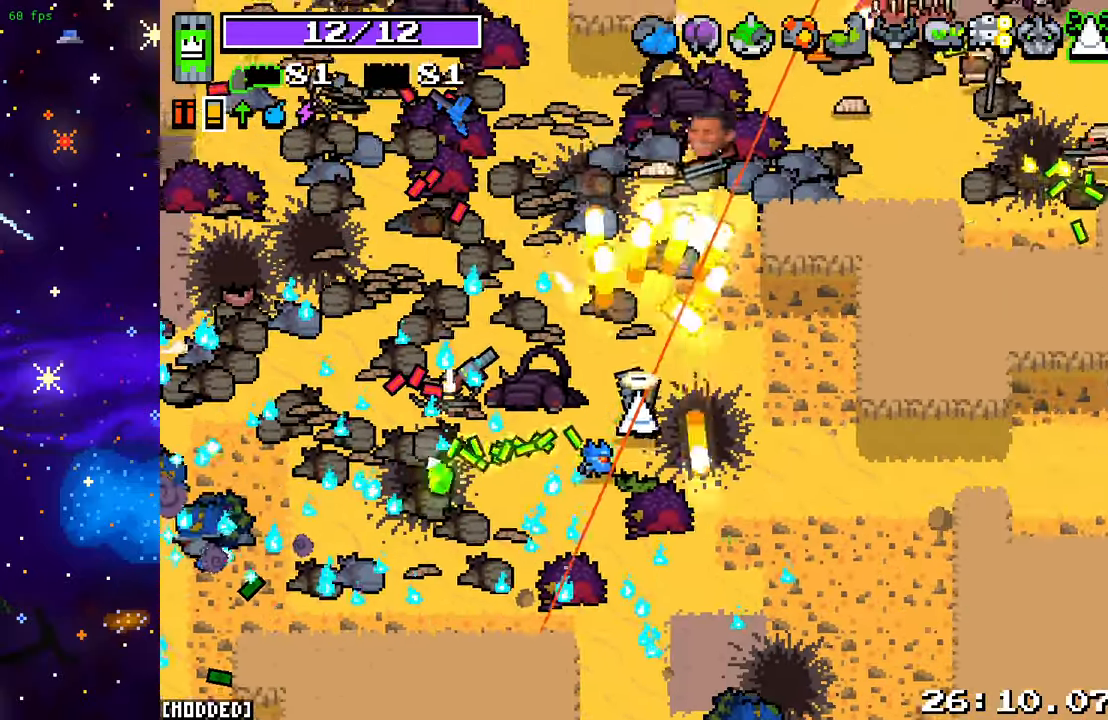
{"buttons": [], "left_stick": "up-right", "right_stick": "up", "events": [[17, "R2", "up"], [50, "left_stick", "right"], [283, "R2", "down"], [333, "left_stick", "up-right"], [450, "R2", "up"]]}
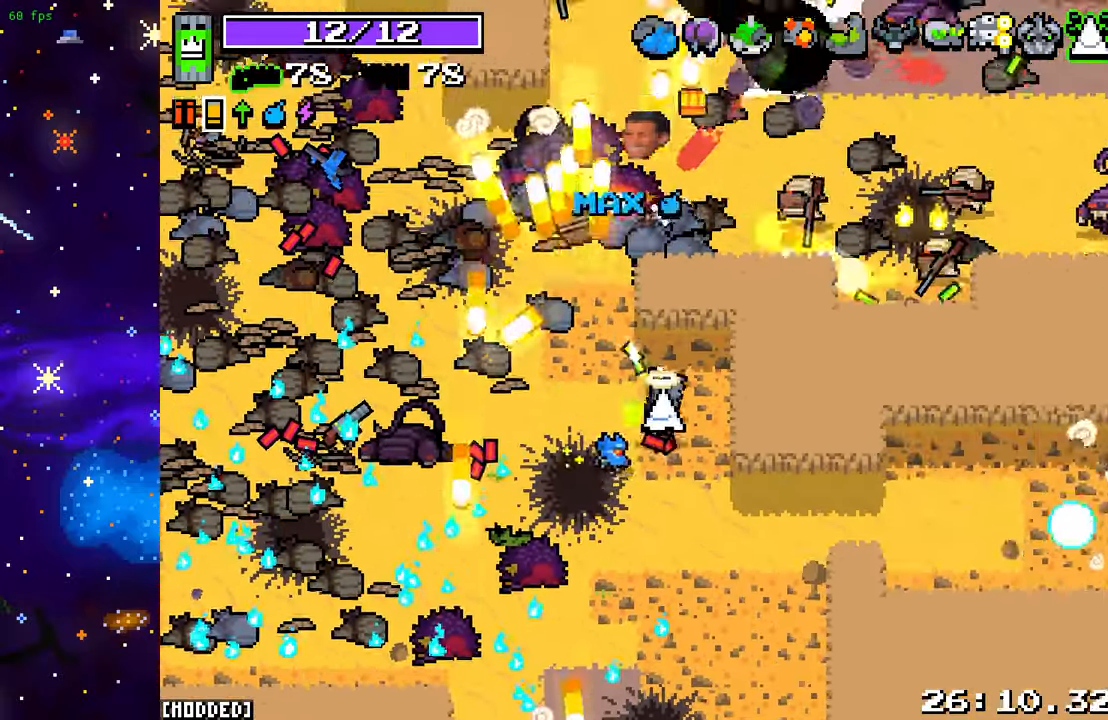
{"buttons": [], "left_stick": "up", "right_stick": "up-right", "events": [[167, "left_stick", "up-left"], [350, "right_stick", "up-right"], [500, "left_stick", "up"]]}
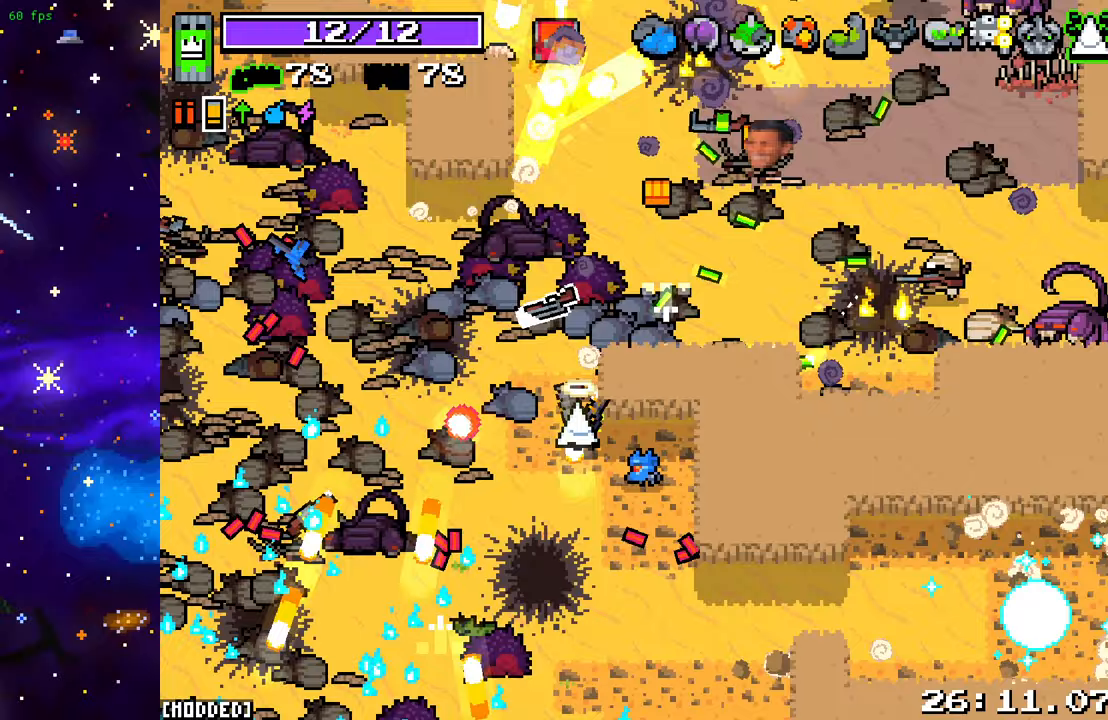
{"buttons": ["L2"], "left_stick": "up-right", "right_stick": "up-right", "events": [[100, "left_stick", "up-right"], [183, "L1", "down"], [317, "L1", "up"], [367, "L2", "down"]]}
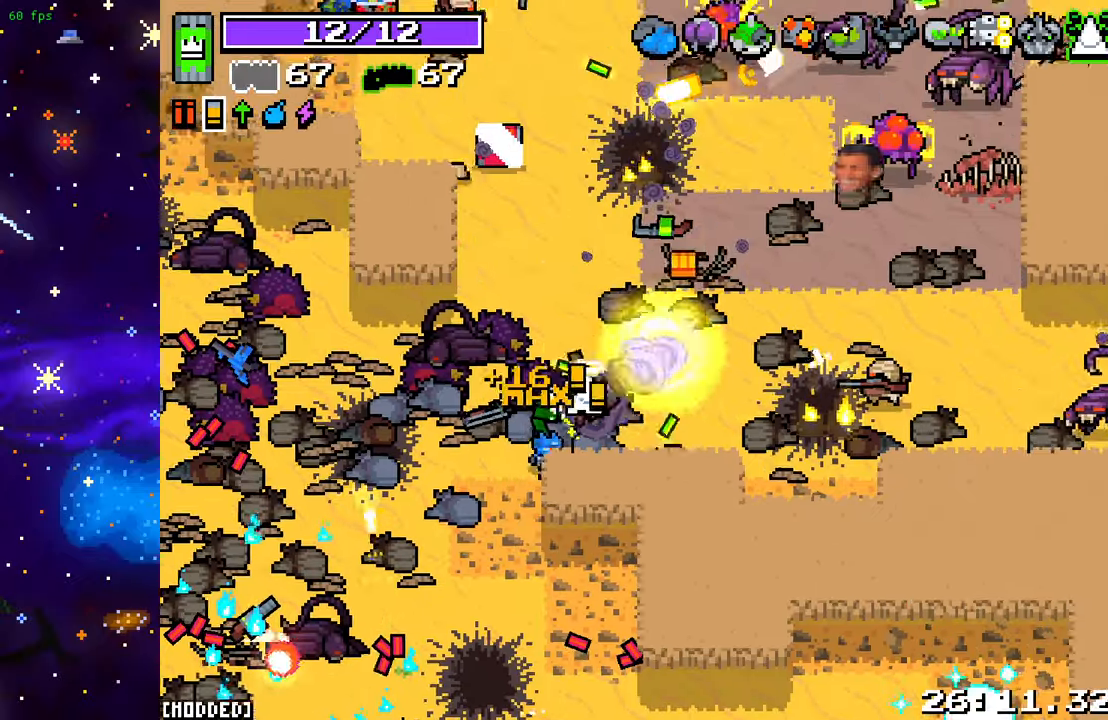
{"buttons": [], "left_stick": "up-left", "right_stick": "up-right", "events": [[17, "L1", "down"], [17, "L2", "up"], [133, "L1", "up"], [267, "R2", "down"], [367, "left_stick", "up-left"], [433, "R2", "up"]]}
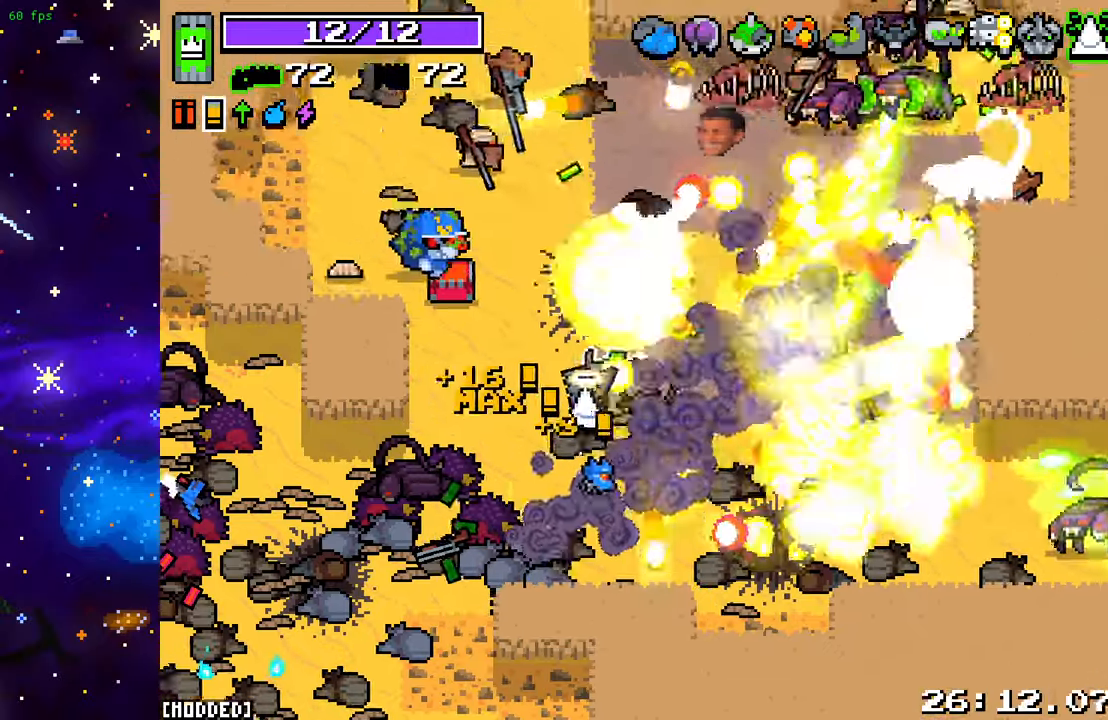
{"buttons": ["R2"], "left_stick": "up-left", "right_stick": "up", "events": [[33, "R2", "down"], [83, "left_stick", "down-left"], [117, "right_stick", "up-left"], [200, "R2", "up"], [333, "right_stick", "up"], [367, "R2", "down"], [383, "left_stick", "left"], [500, "left_stick", "up-left"]]}
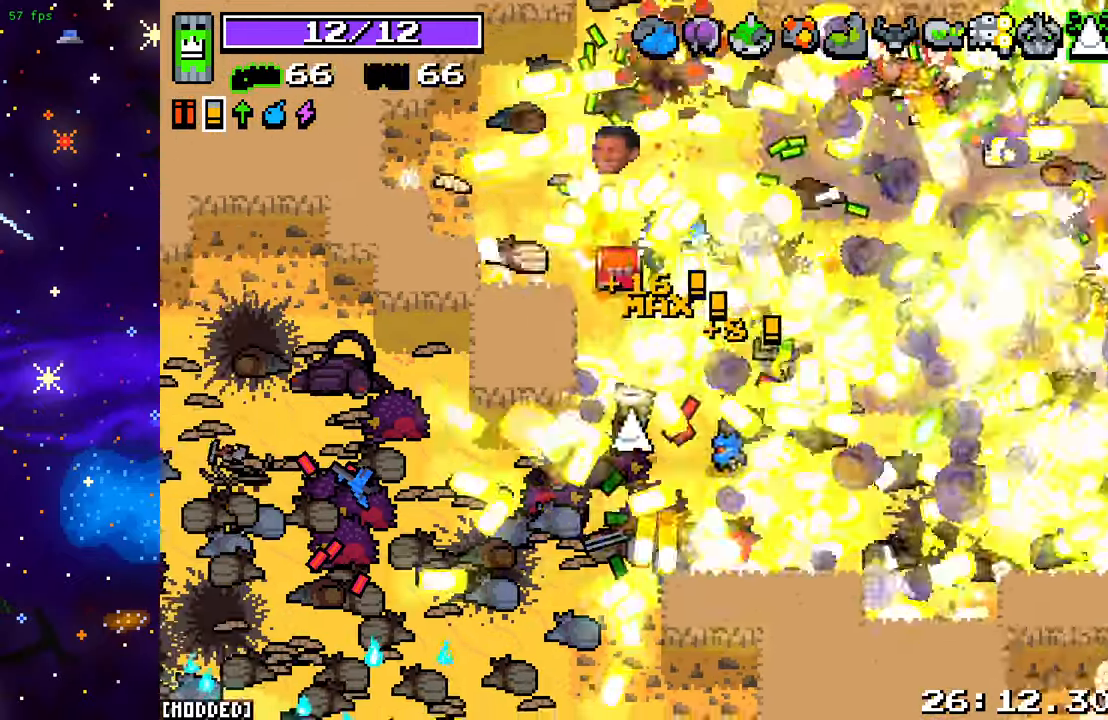
{"buttons": [], "left_stick": "up", "right_stick": "up-right", "events": [[50, "R2", "up"], [167, "left_stick", "up"], [183, "right_stick", "up-right"], [267, "left_stick", "up-left"], [500, "left_stick", "up"]]}
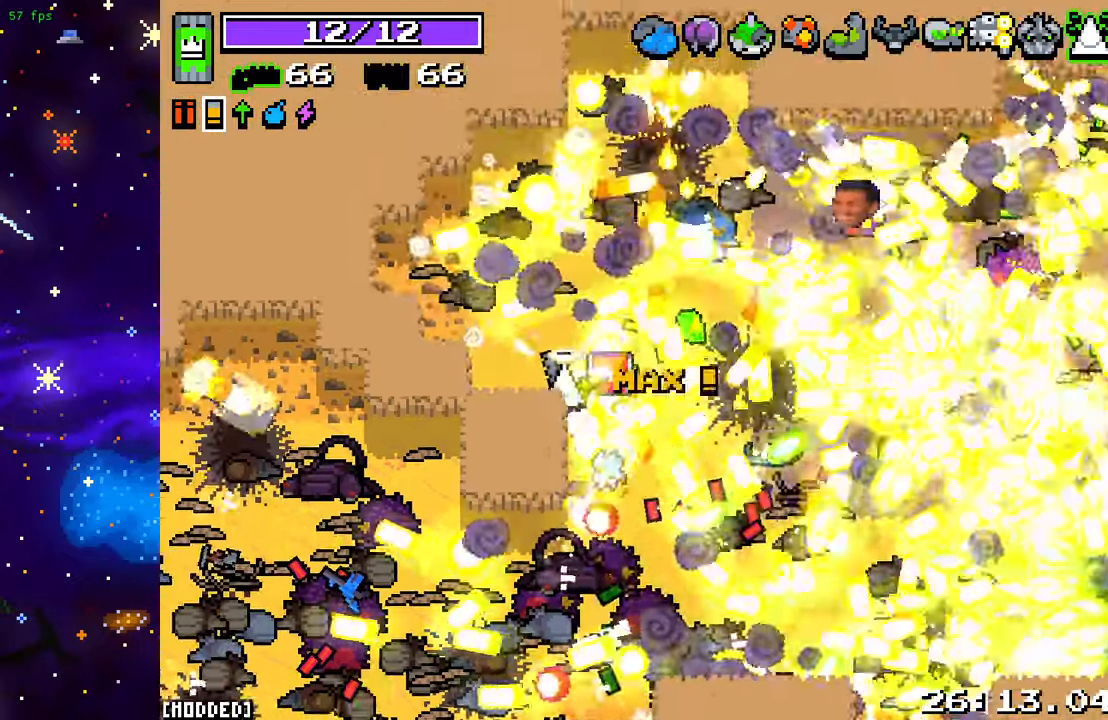
{"buttons": [], "left_stick": "right", "right_stick": "right", "events": [[200, "left_stick", "up-right"], [233, "right_stick", "center"], [417, "left_stick", "right"], [483, "right_stick", "right"]]}
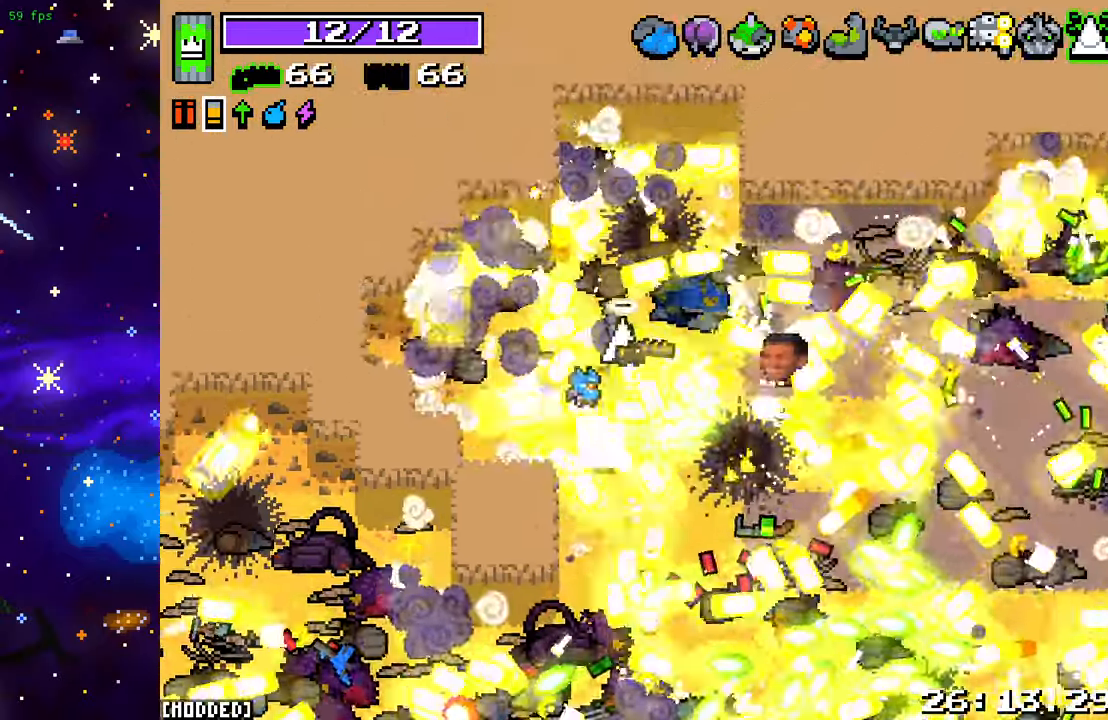
{"buttons": [], "left_stick": "right", "right_stick": "right", "events": []}
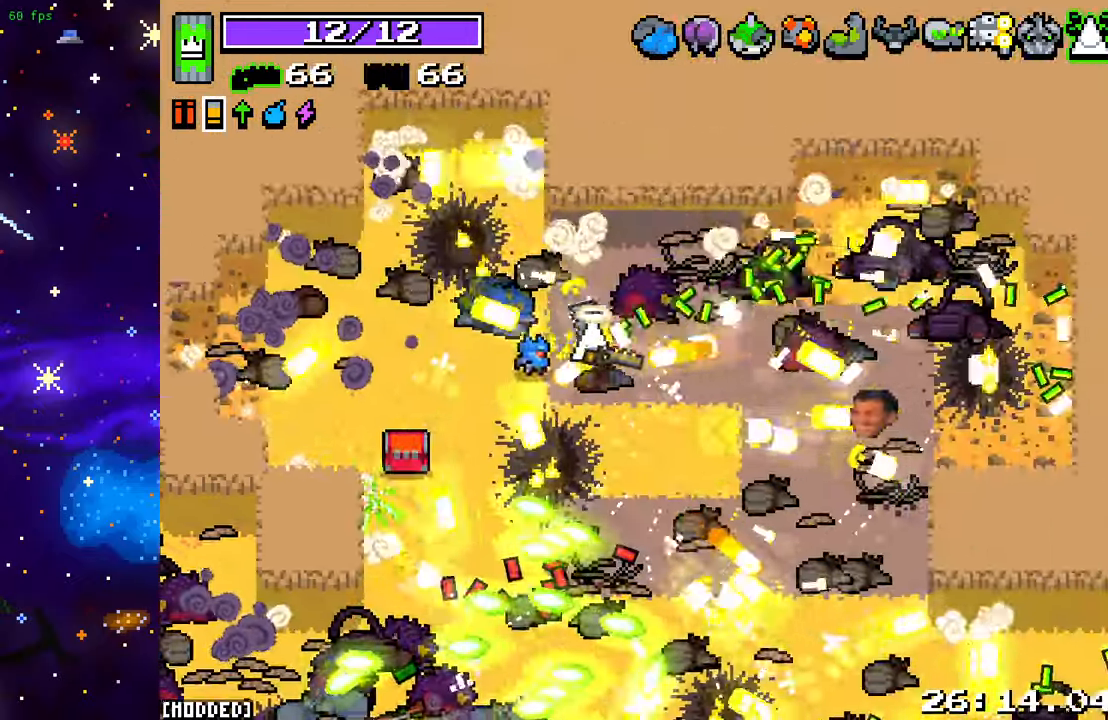
{"buttons": [], "left_stick": "right", "right_stick": "down-right", "events": [[100, "right_stick", "down-right"]]}
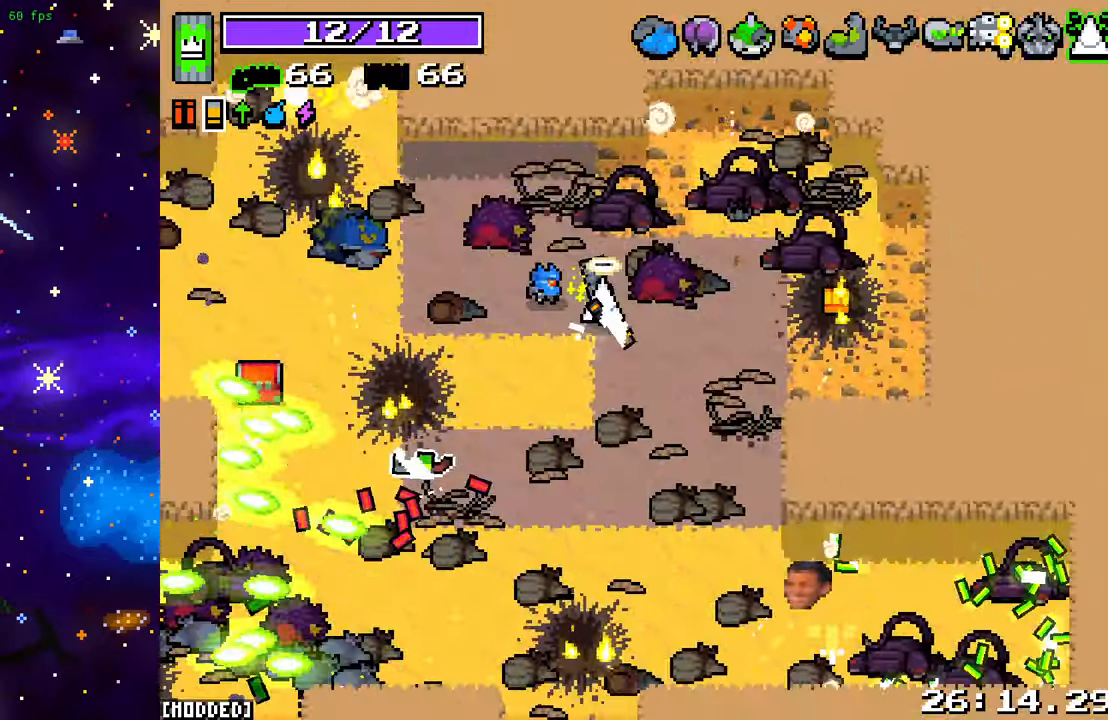
{"buttons": [], "left_stick": "down", "right_stick": "down", "events": [[250, "left_stick", "down-right"], [383, "right_stick", "down"], [467, "left_stick", "down"]]}
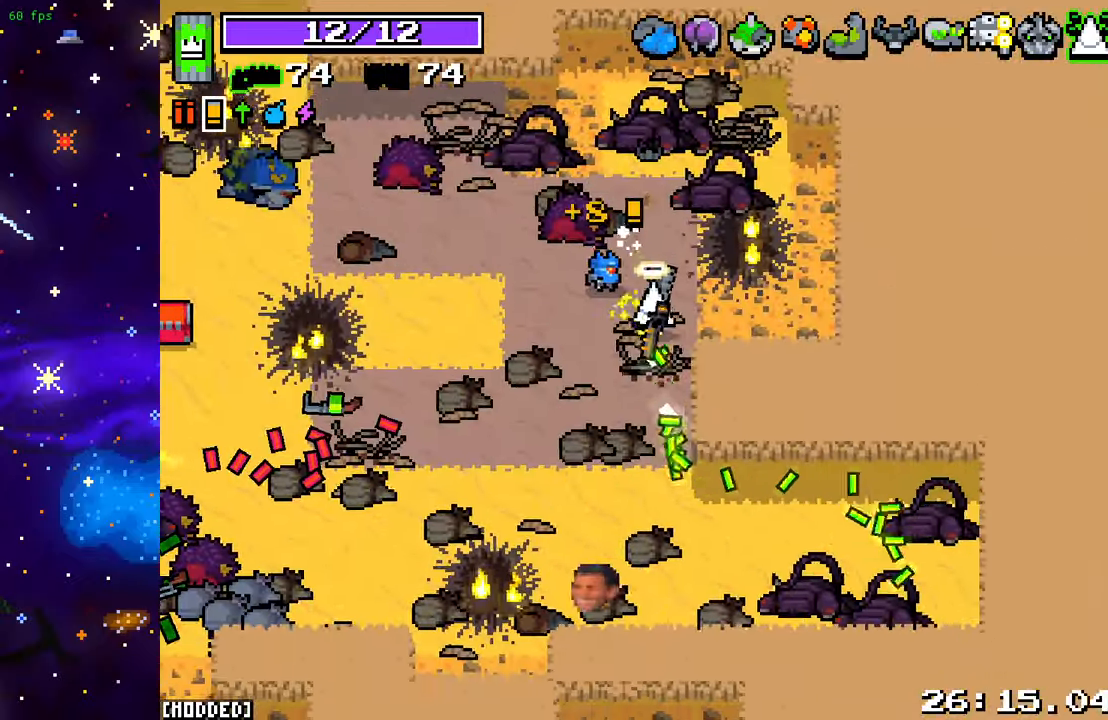
{"buttons": [], "left_stick": "down-left", "right_stick": "down-left", "events": [[67, "left_stick", "down-left"], [117, "right_stick", "down-left"]]}
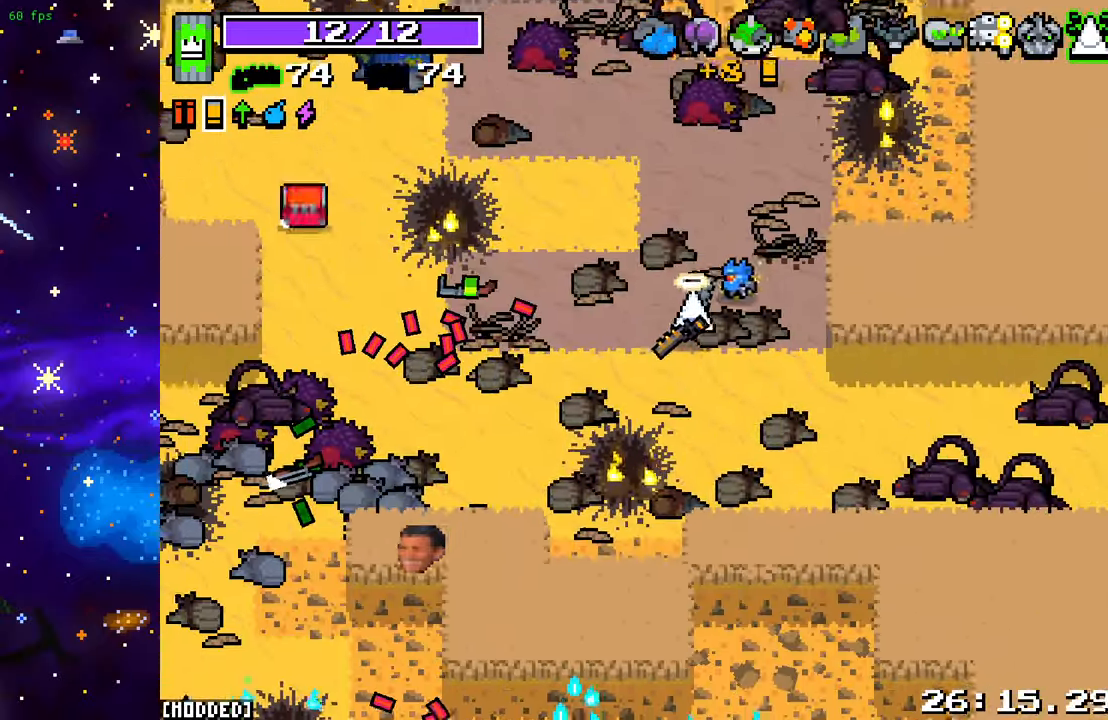
{"buttons": [], "left_stick": "down-left", "right_stick": "down-left", "events": [[117, "left_stick", "left"], [367, "left_stick", "down-left"]]}